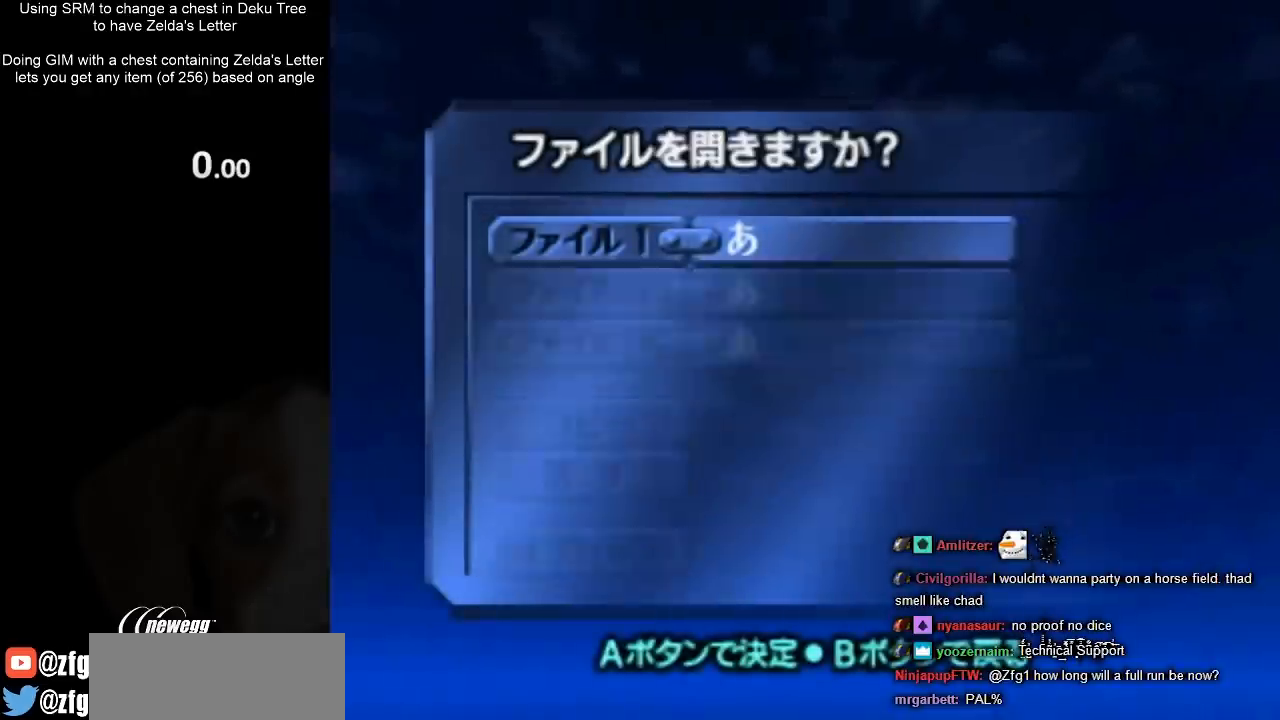
Gameplay with a controller (Nintendo layout); each line is a JSON object with the inputs held at the frame after it. "events" lists button and stick changes between this image and that frame as [ms after this image, input, new state], when the widget could be followed in between. Not read: L3 R3.
{"buttons": [], "left_stick": "center", "right_stick": "center", "events": [[67, "A", "up"]]}
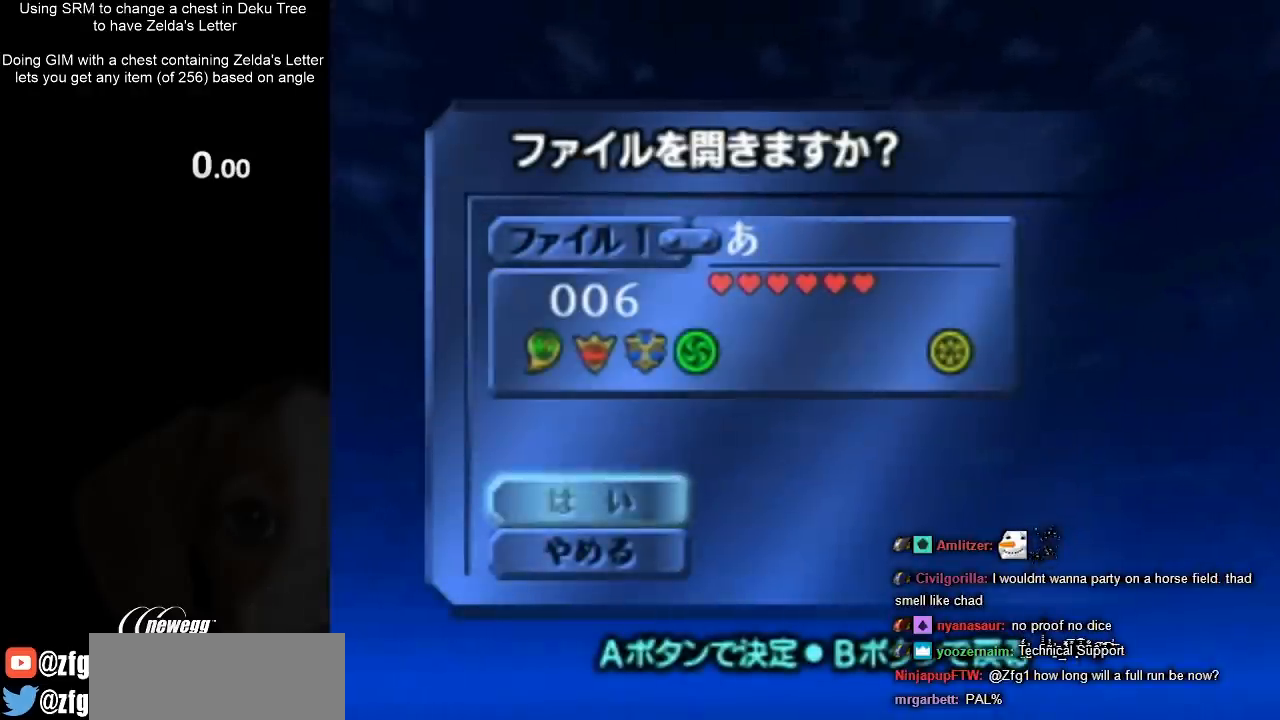
{"buttons": [], "left_stick": "center", "right_stick": "center", "events": []}
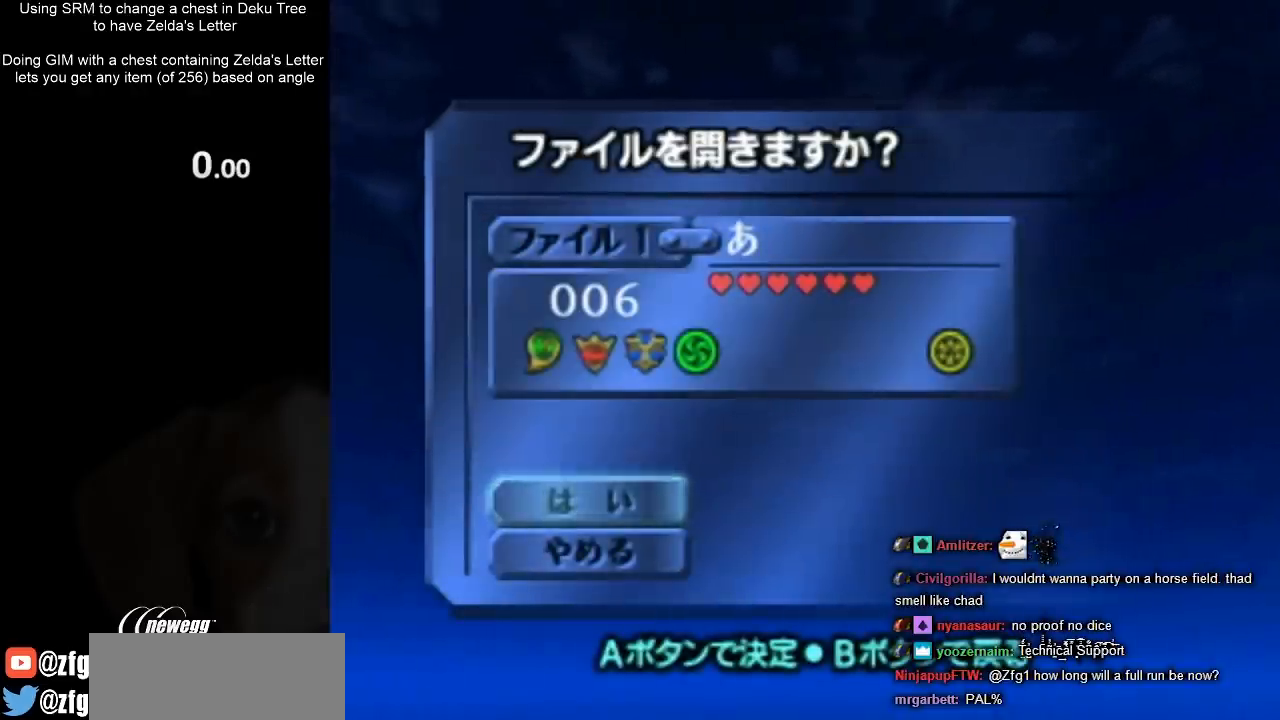
{"buttons": ["A"], "left_stick": "center", "right_stick": "center", "events": [[367, "A", "down"], [433, "A", "up"], [500, "A", "down"]]}
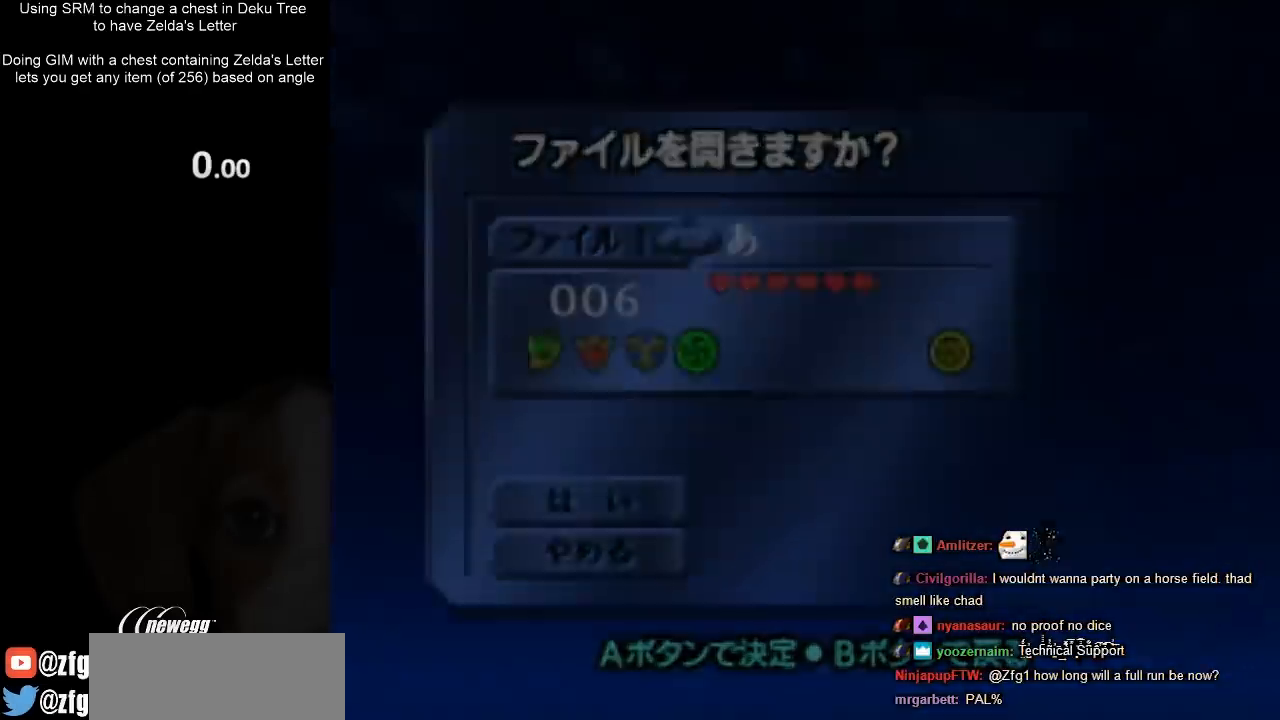
{"buttons": [], "left_stick": "center", "right_stick": "center", "events": [[133, "A", "up"]]}
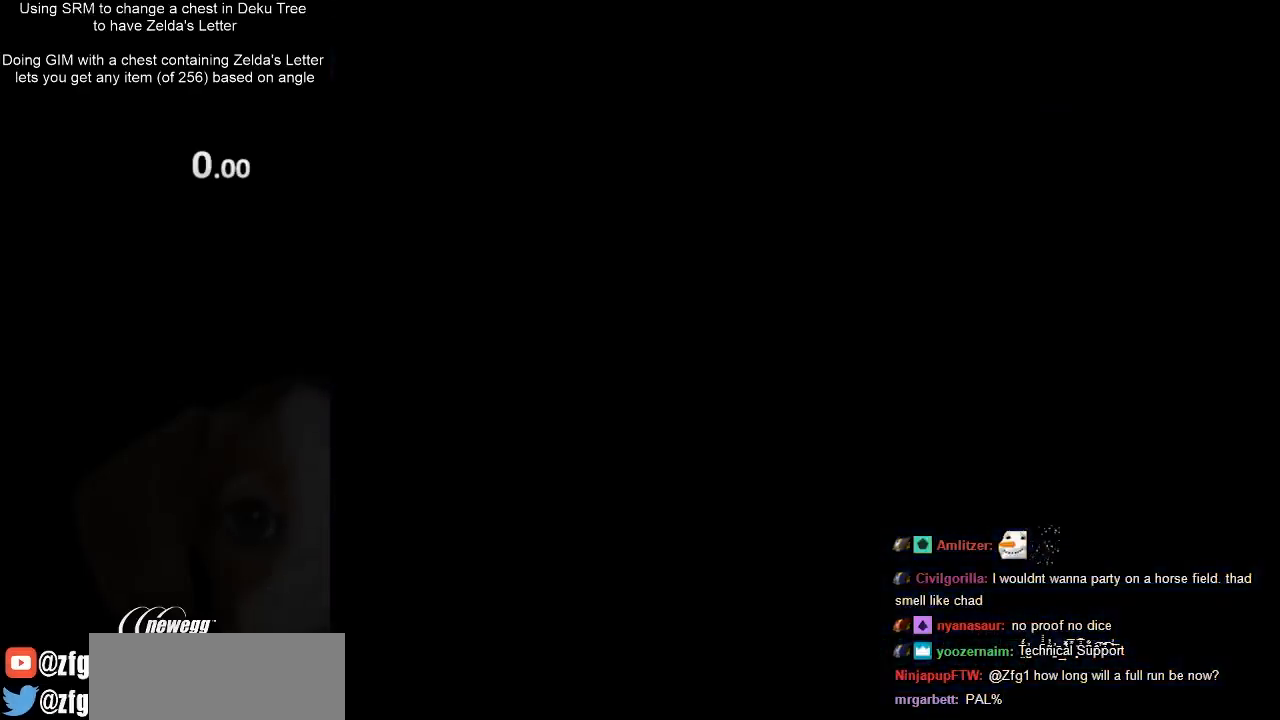
{"buttons": [], "left_stick": "center", "right_stick": "center", "events": []}
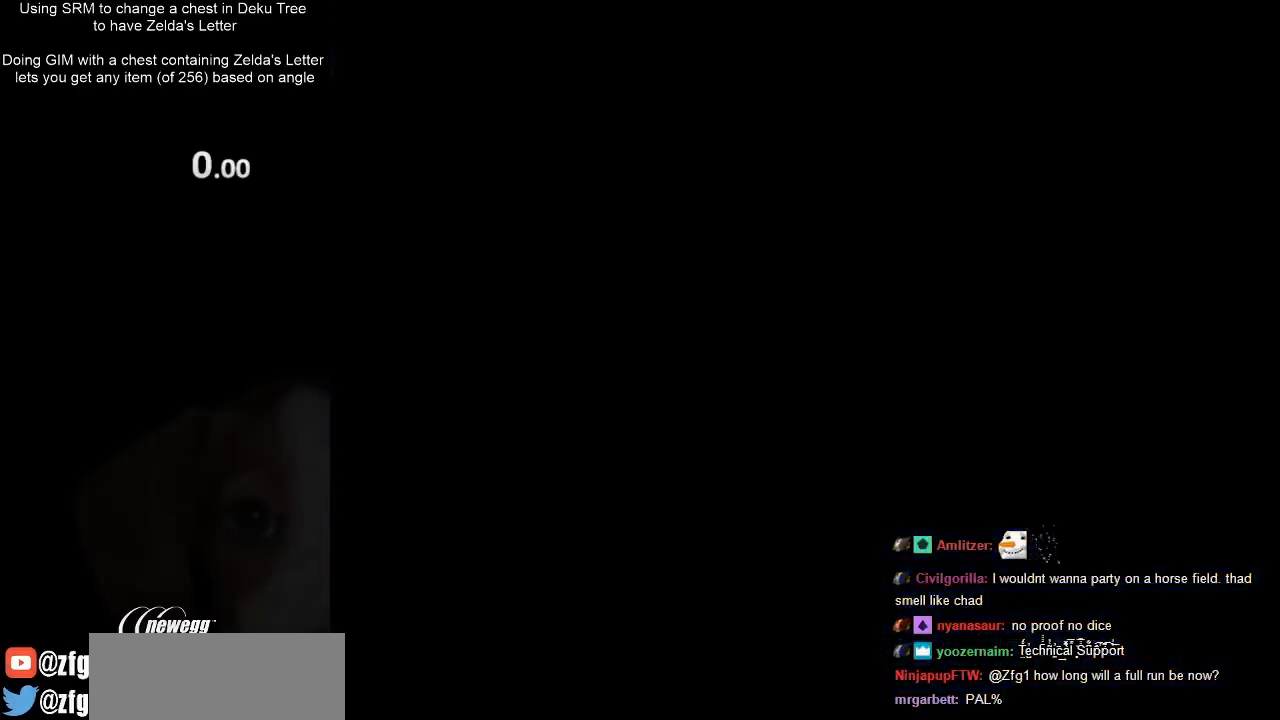
{"buttons": [], "left_stick": "center", "right_stick": "center", "events": []}
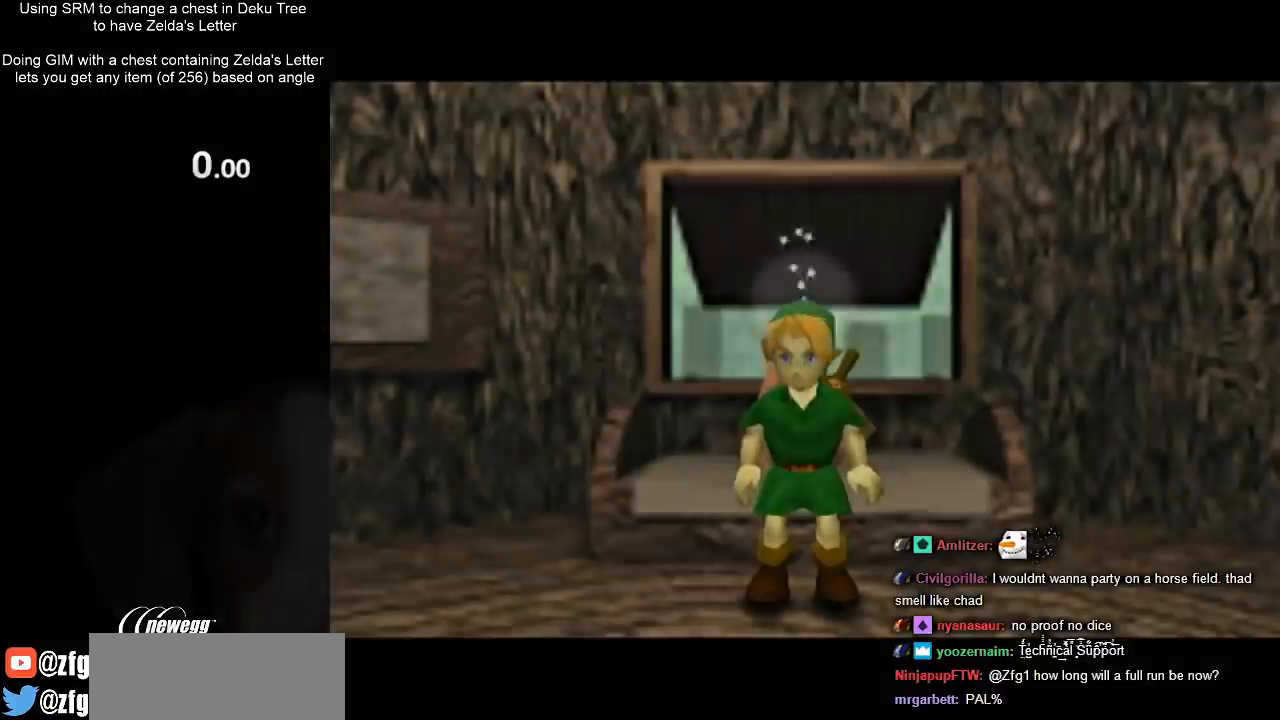
{"buttons": [], "left_stick": "center", "right_stick": "center", "events": []}
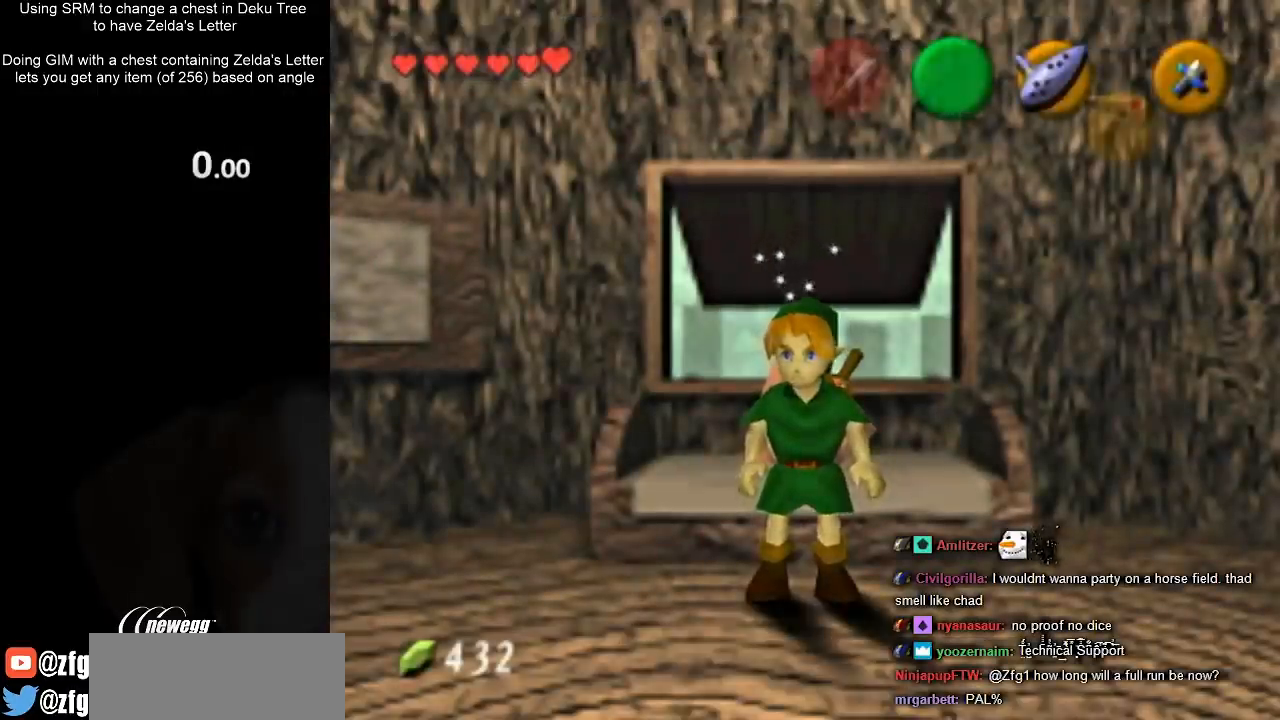
{"buttons": [], "left_stick": "center", "right_stick": "center", "events": [[267, "Y", "down"], [333, "Y", "up"], [367, "Y", "down"], [467, "Y", "up"]]}
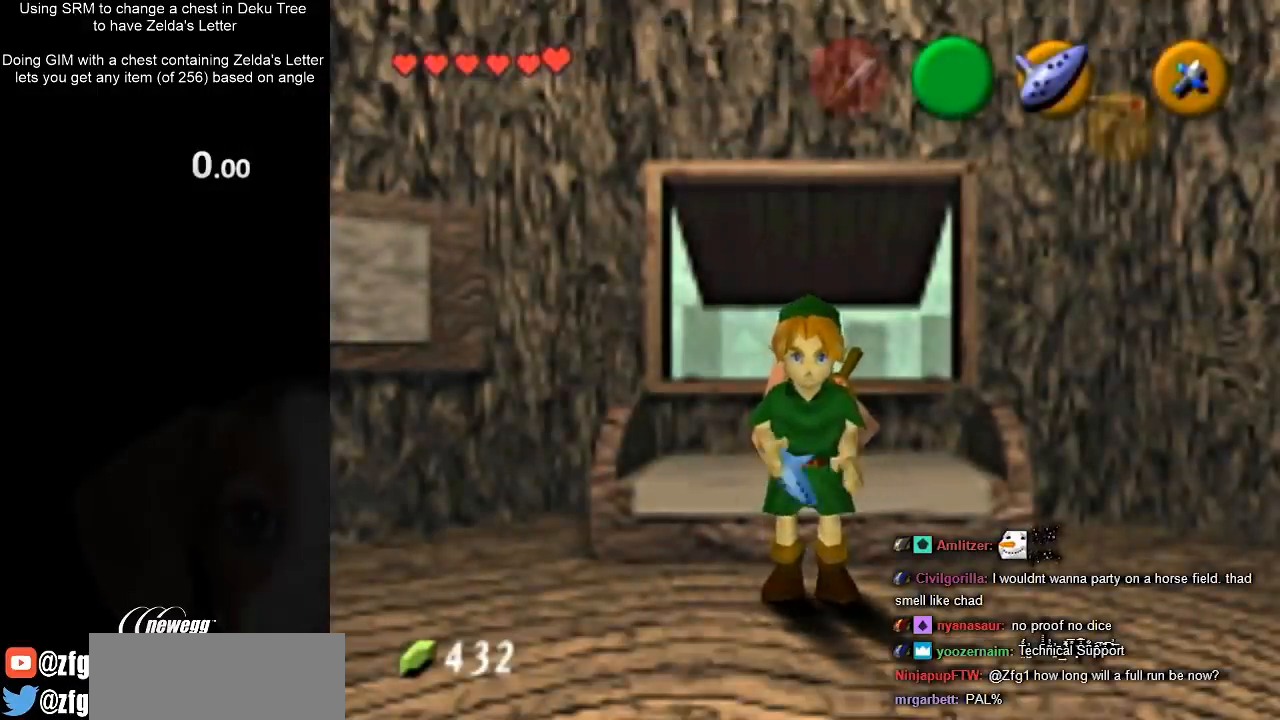
{"buttons": [], "left_stick": "center", "right_stick": "center", "events": [[33, "Y", "down"], [100, "Y", "up"], [167, "Y", "down"], [267, "Y", "up"]]}
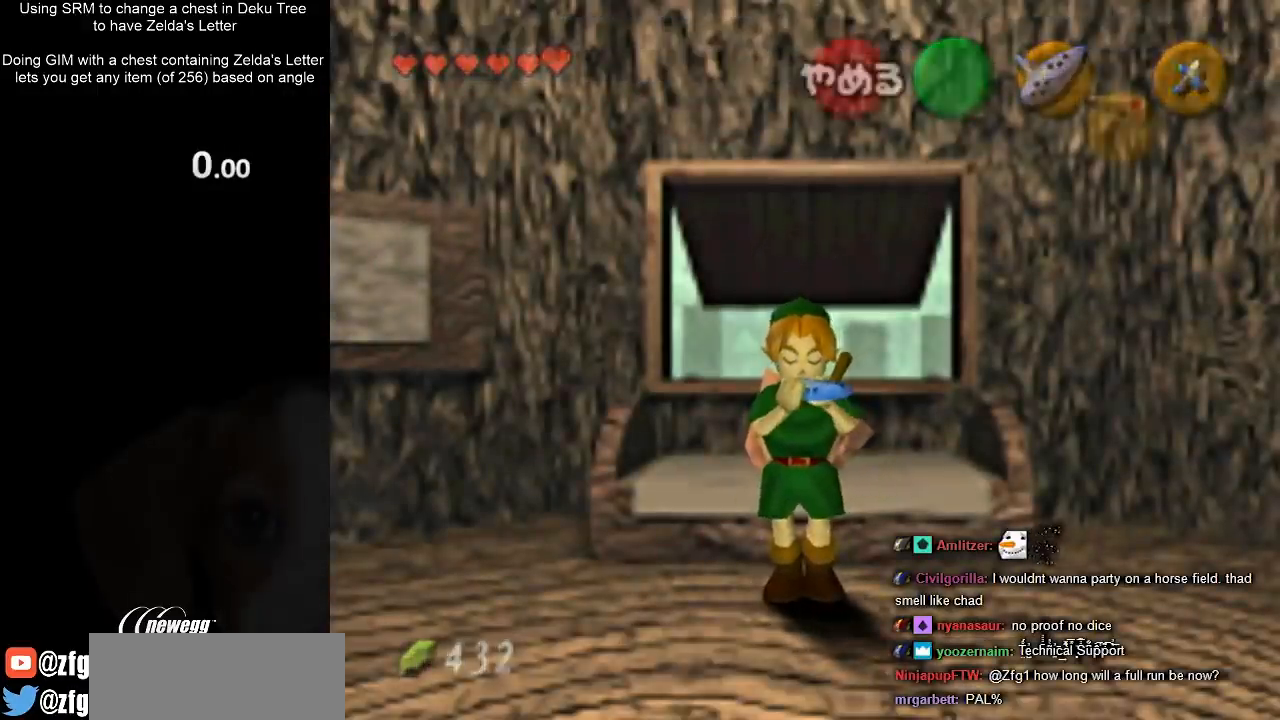
{"buttons": [], "left_stick": "center", "right_stick": "center", "events": []}
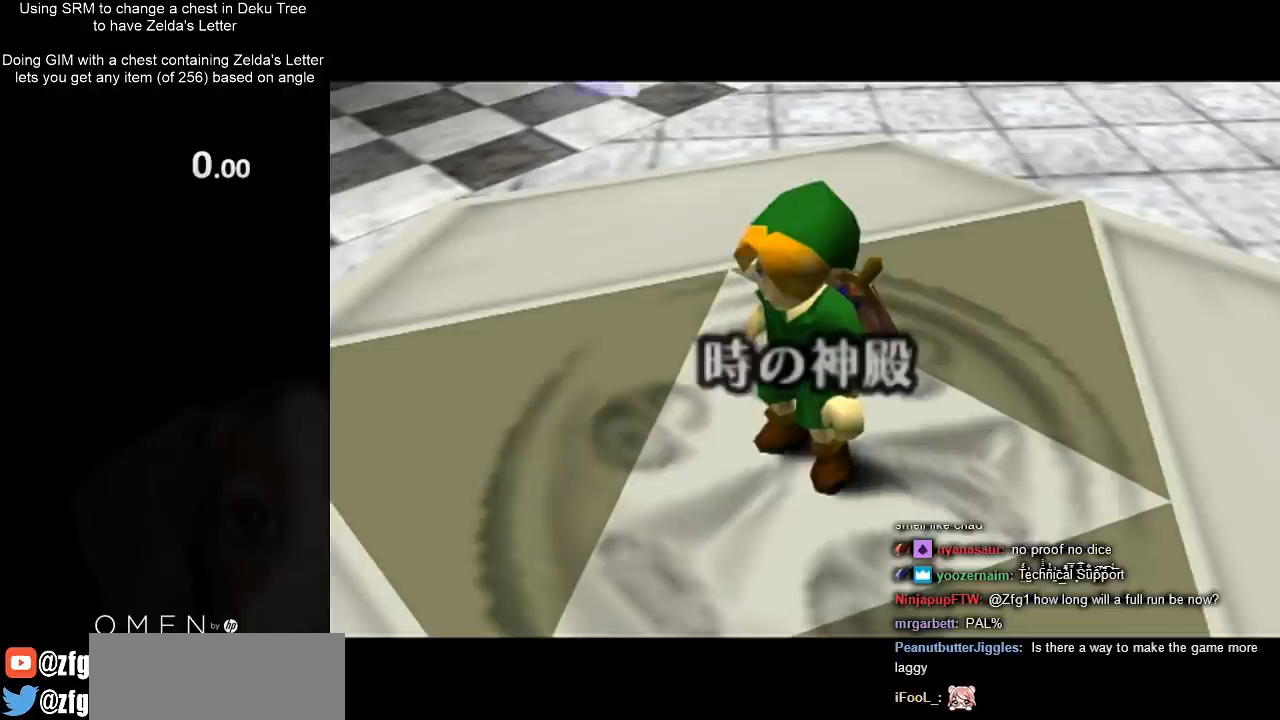
{"buttons": [], "left_stick": "center", "right_stick": "center", "events": []}
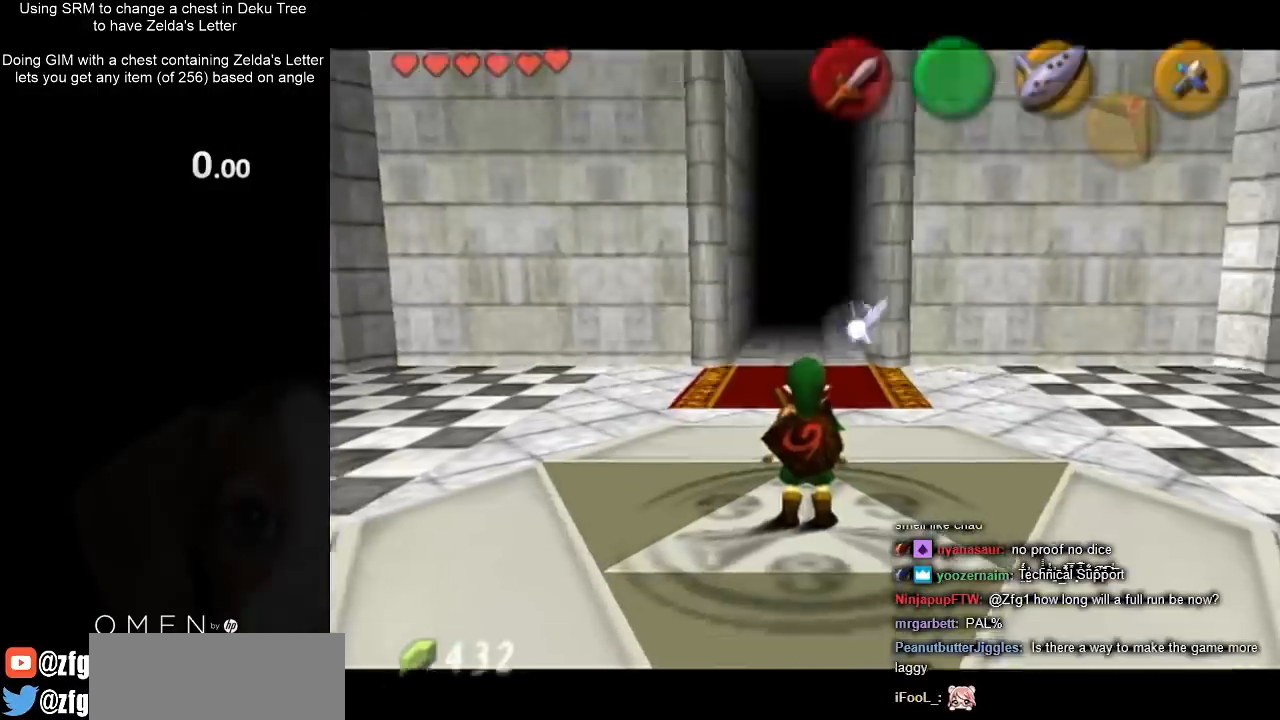
{"buttons": ["L1"], "left_stick": "center", "right_stick": "center", "events": [[300, "L1", "down"]]}
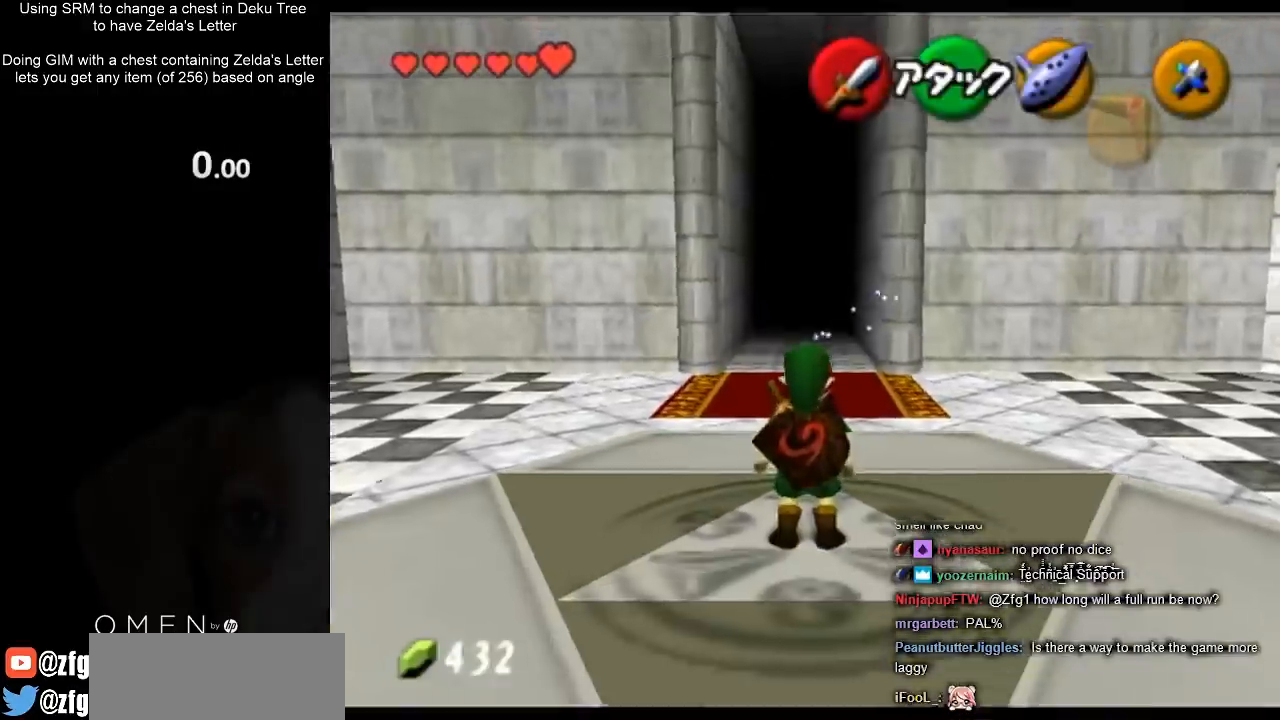
{"buttons": ["L1"], "left_stick": "down", "right_stick": "center", "events": [[67, "left_stick", "right"], [133, "A", "down"], [200, "left_stick", "center"], [233, "A", "up"], [400, "left_stick", "down"]]}
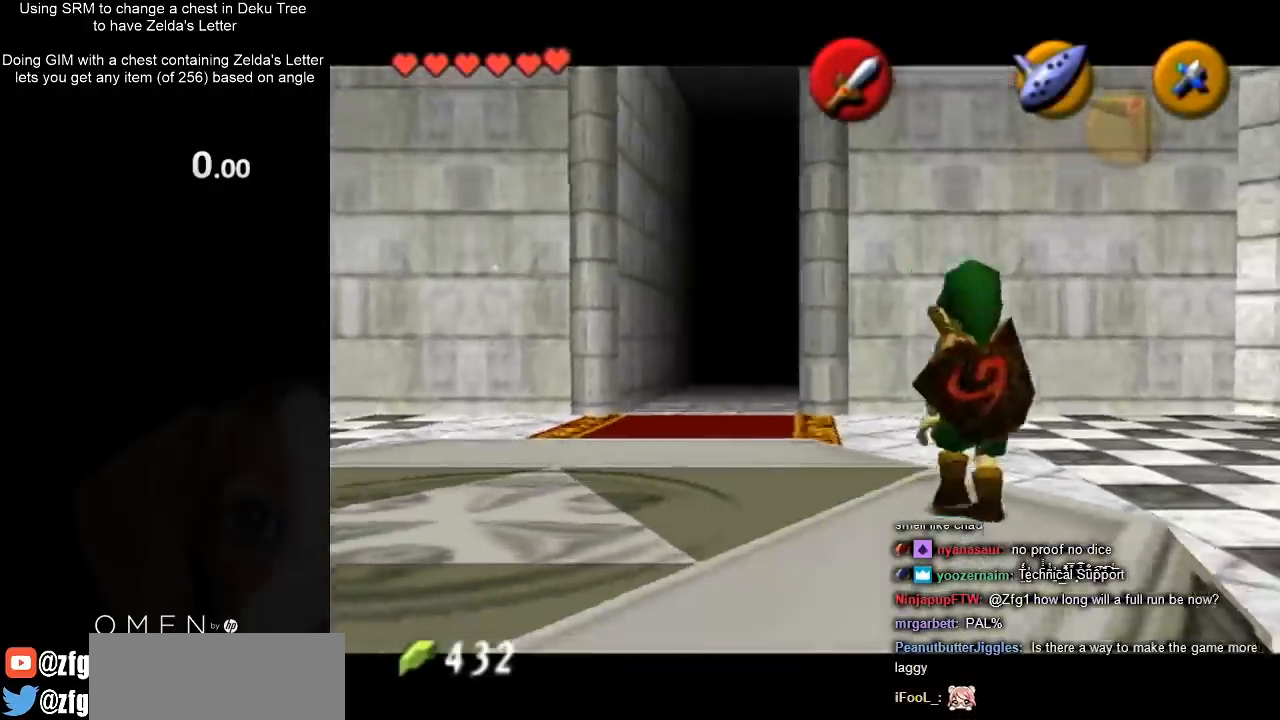
{"buttons": ["L1"], "left_stick": "down", "right_stick": "center", "events": []}
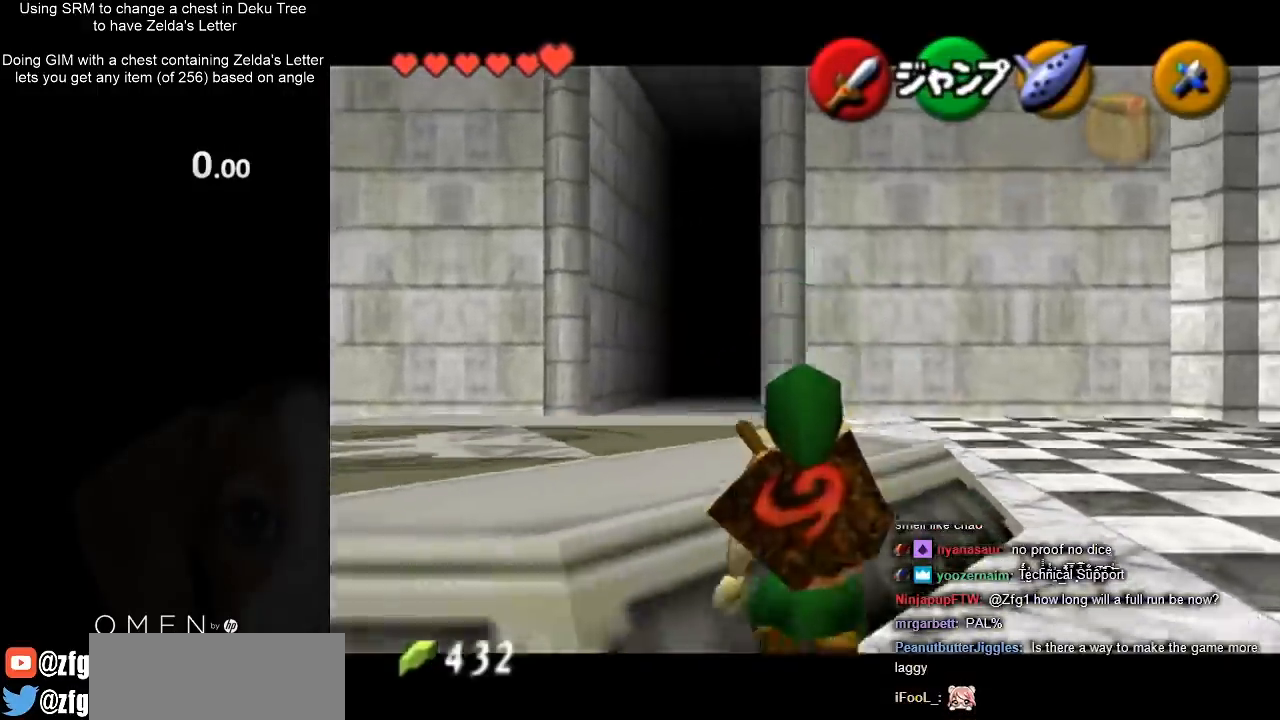
{"buttons": ["L1"], "left_stick": "down", "right_stick": "center", "events": []}
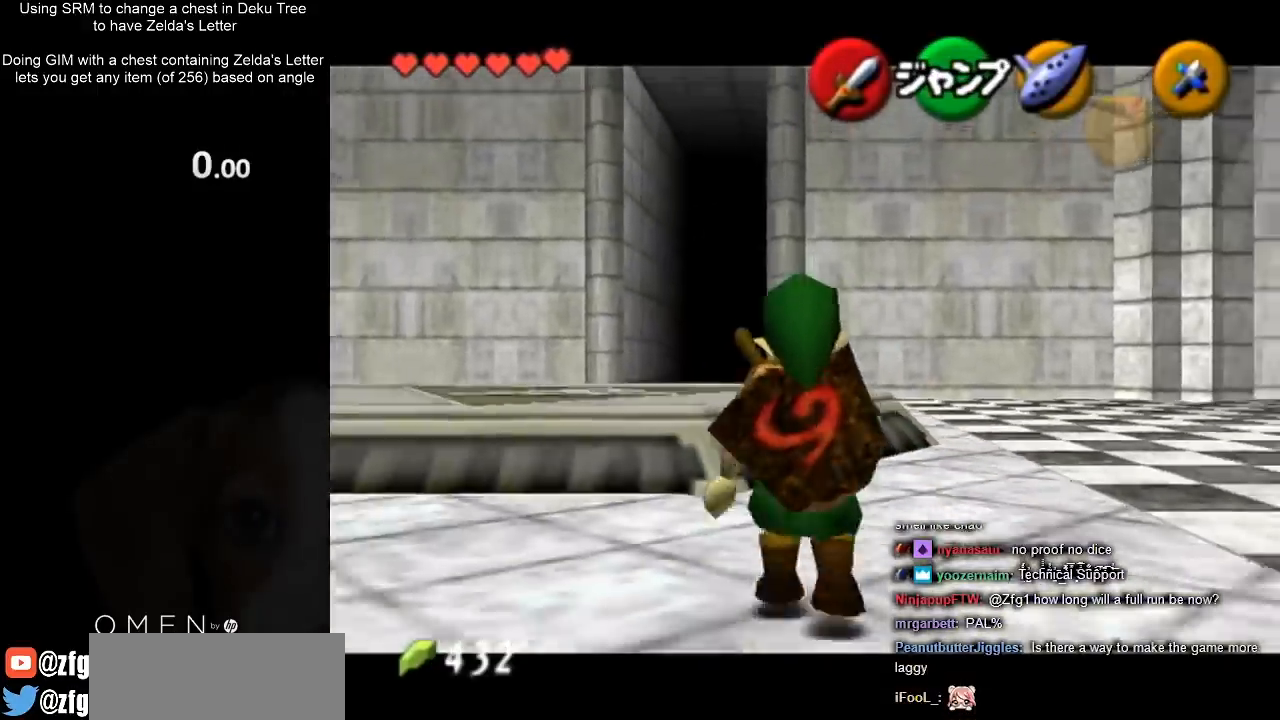
{"buttons": ["L1"], "left_stick": "down", "right_stick": "center", "events": []}
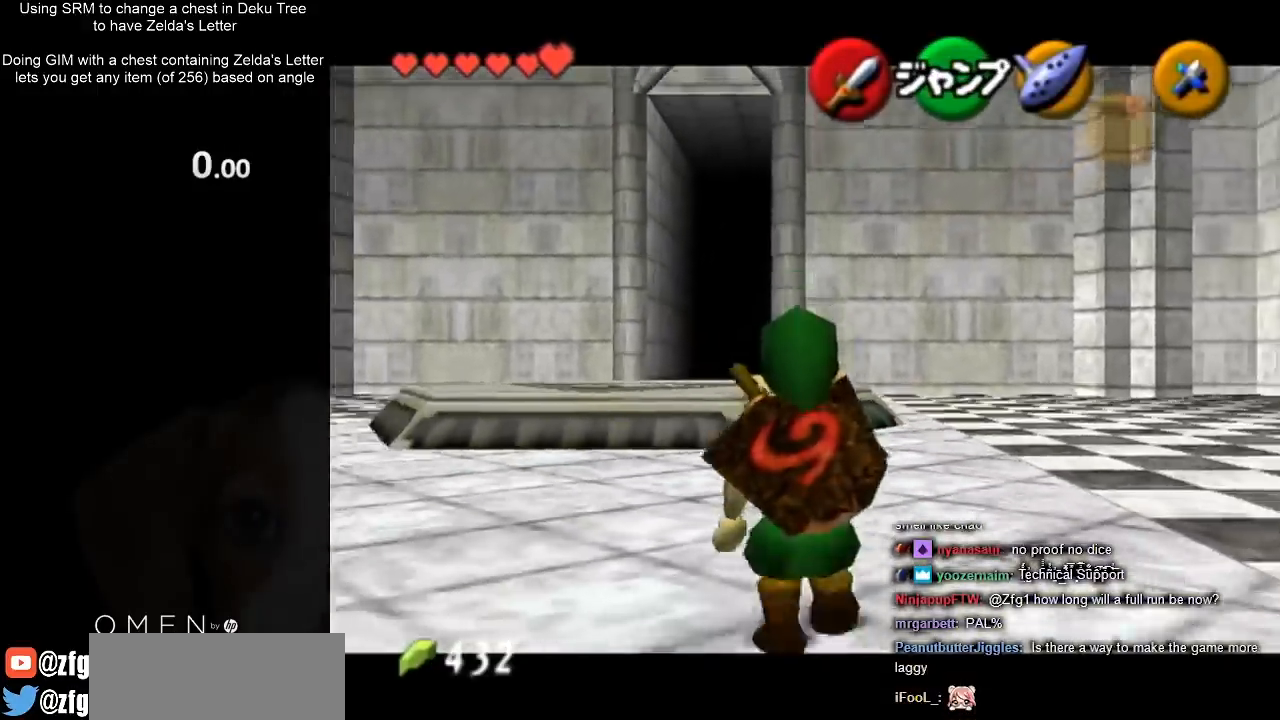
{"buttons": [], "left_stick": "up", "right_stick": "center", "events": [[467, "L1", "up"], [467, "left_stick", "up"]]}
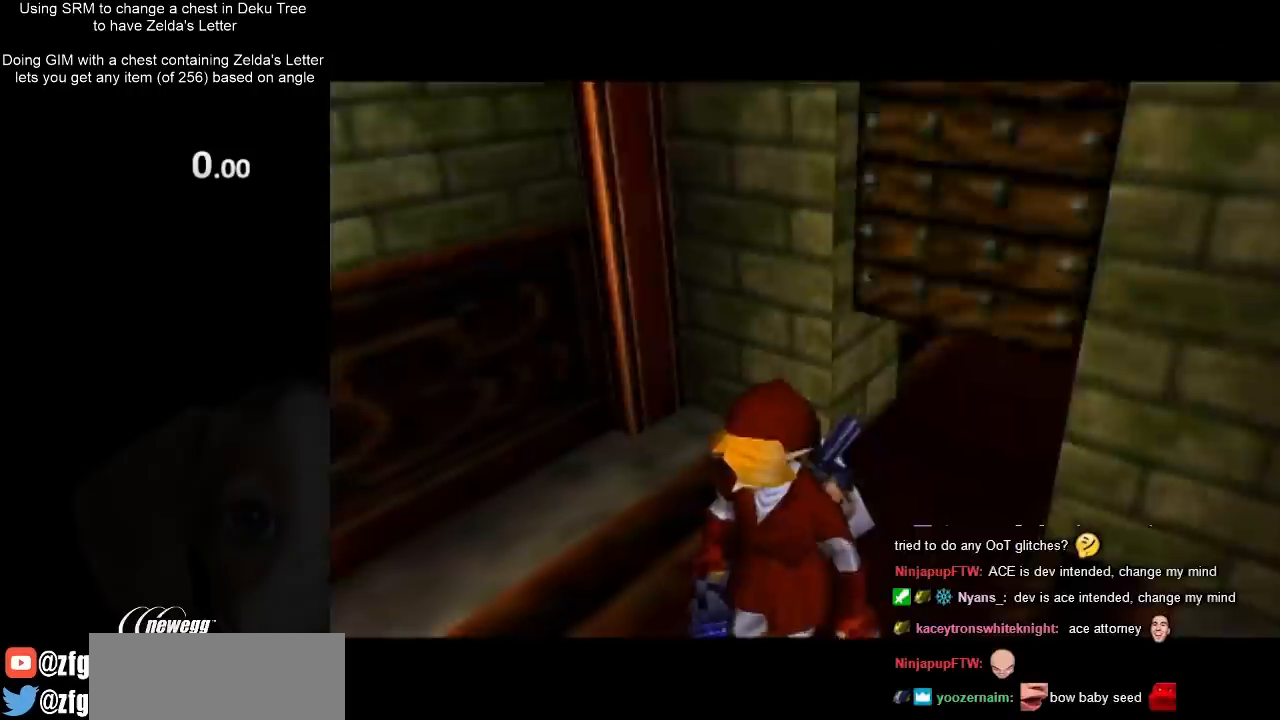
{"buttons": [], "left_stick": "up", "right_stick": "center", "events": []}
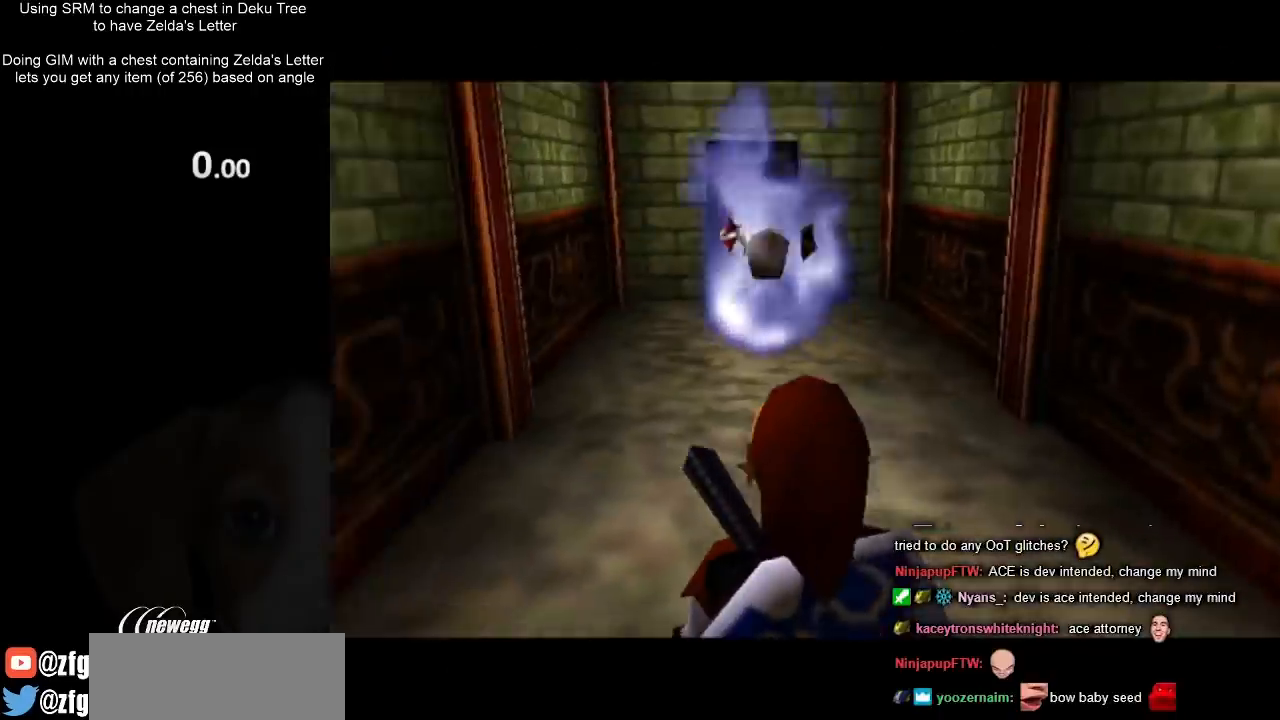
{"buttons": ["A"], "left_stick": "up", "right_stick": "center", "events": [[500, "A", "down"]]}
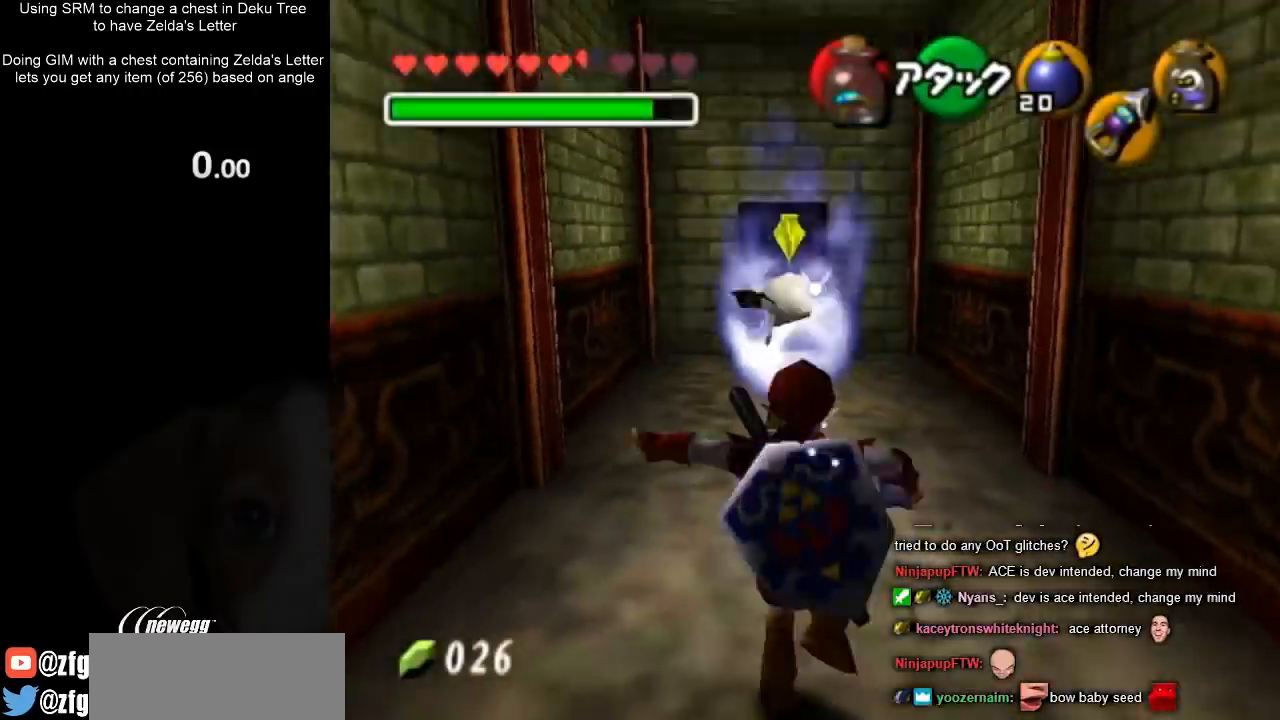
{"buttons": [], "left_stick": "up", "right_stick": "center", "events": [[100, "A", "up"], [133, "A", "down"], [267, "A", "up"]]}
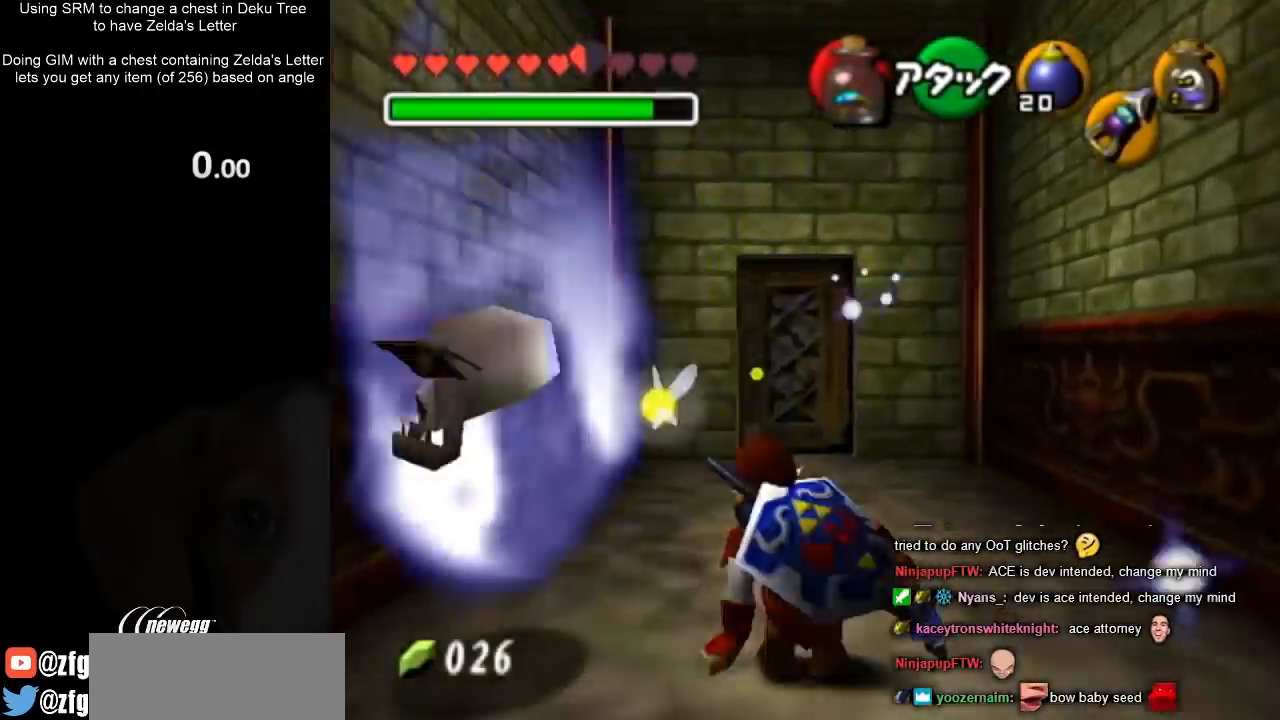
{"buttons": [], "left_stick": "up", "right_stick": "center", "events": [[200, "A", "down"], [467, "A", "up"]]}
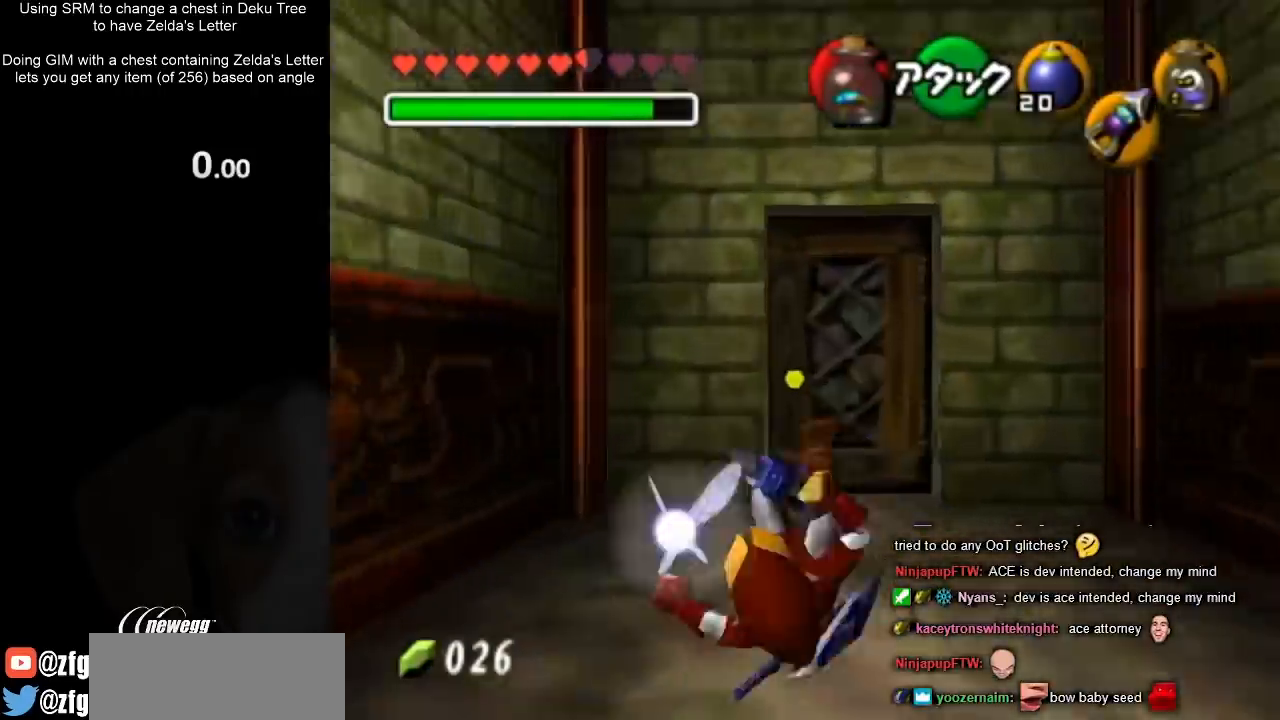
{"buttons": [], "left_stick": "up-right", "right_stick": "center", "events": [[333, "left_stick", "up-right"]]}
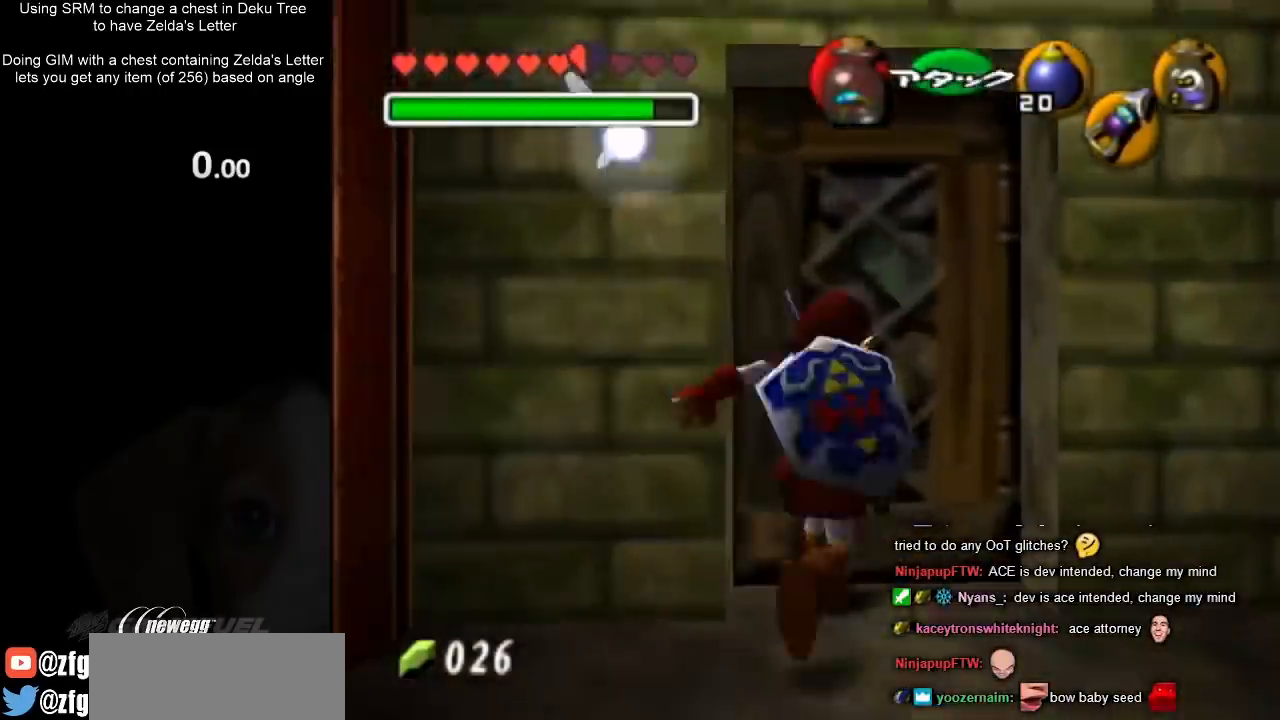
{"buttons": [], "left_stick": "center", "right_stick": "center", "events": [[33, "left_stick", "up"], [67, "A", "down"], [167, "A", "up"], [167, "left_stick", "center"], [233, "A", "down"], [333, "A", "up"], [433, "A", "down"], [500, "A", "up"]]}
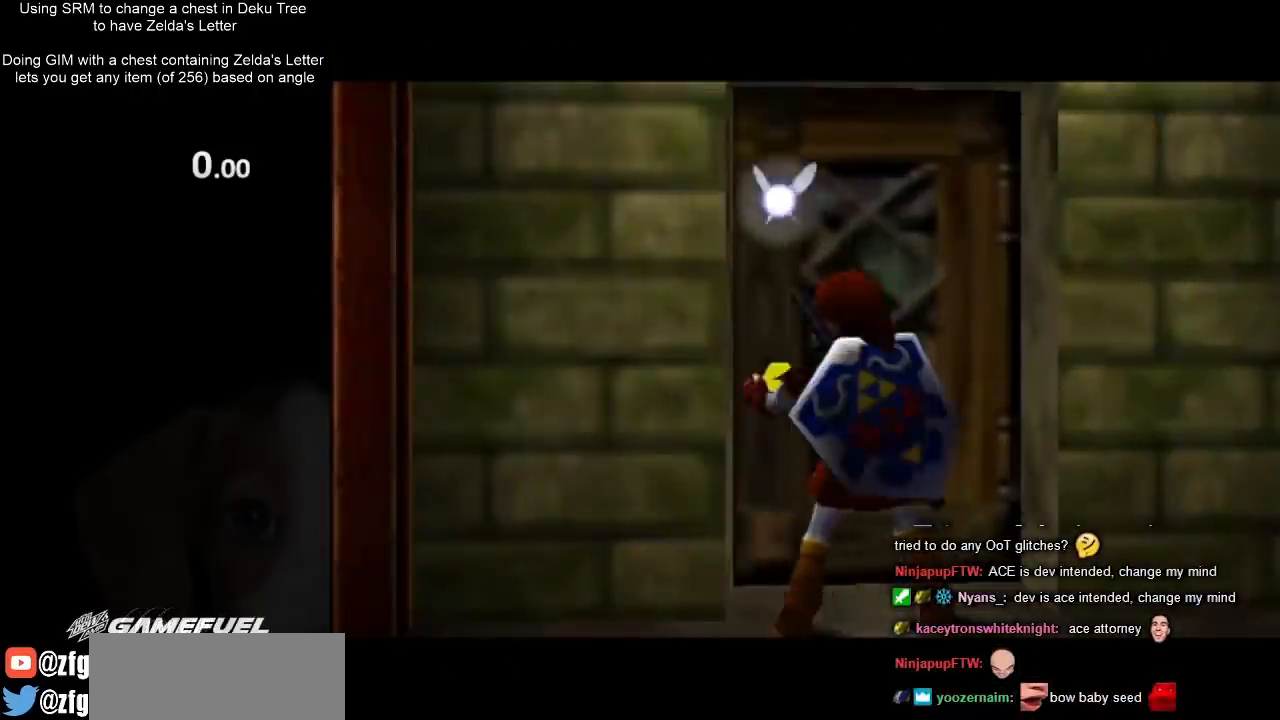
{"buttons": [], "left_stick": "center", "right_stick": "center", "events": [[133, "A", "down"], [200, "A", "up"]]}
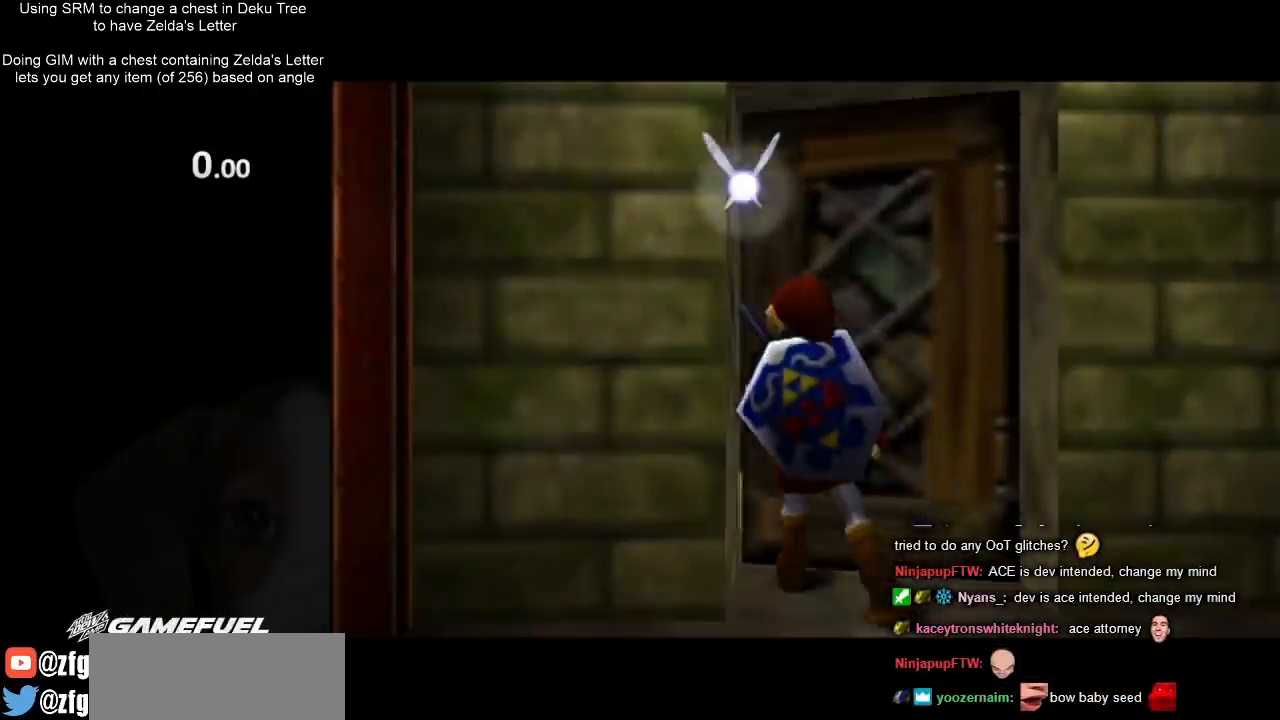
{"buttons": [], "left_stick": "up", "right_stick": "center", "events": [[133, "left_stick", "up"]]}
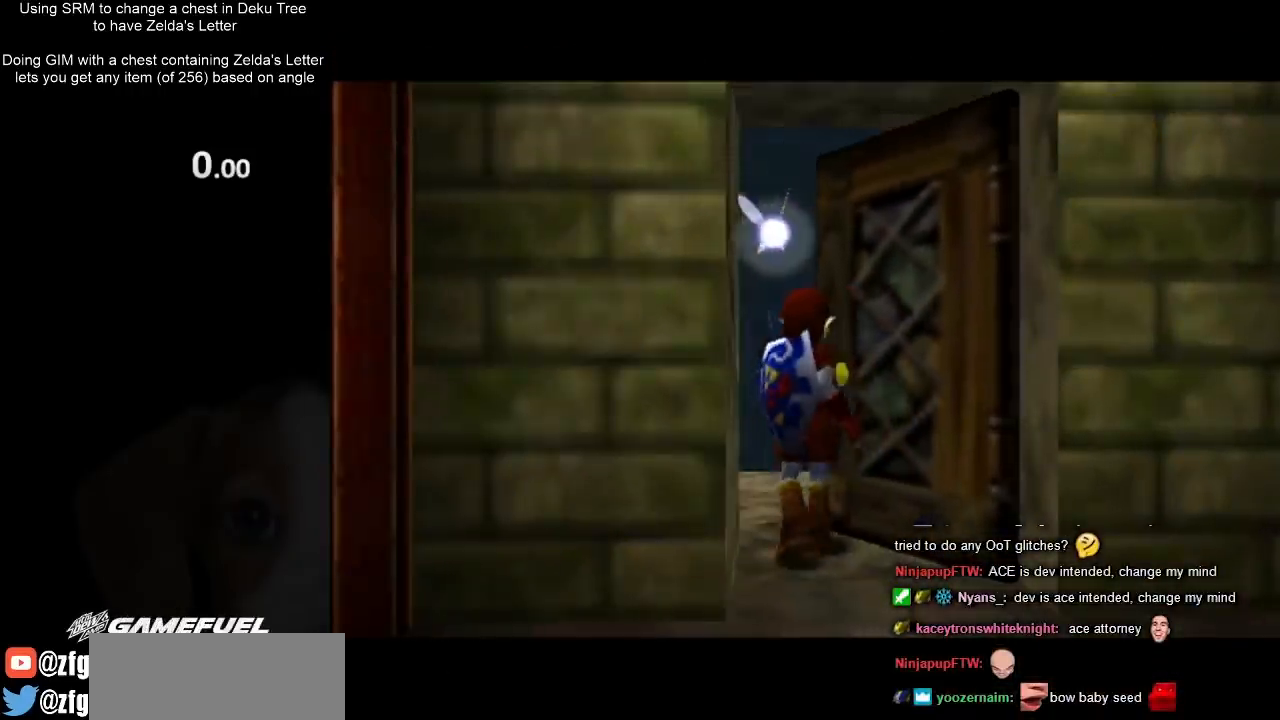
{"buttons": [], "left_stick": "up", "right_stick": "center", "events": []}
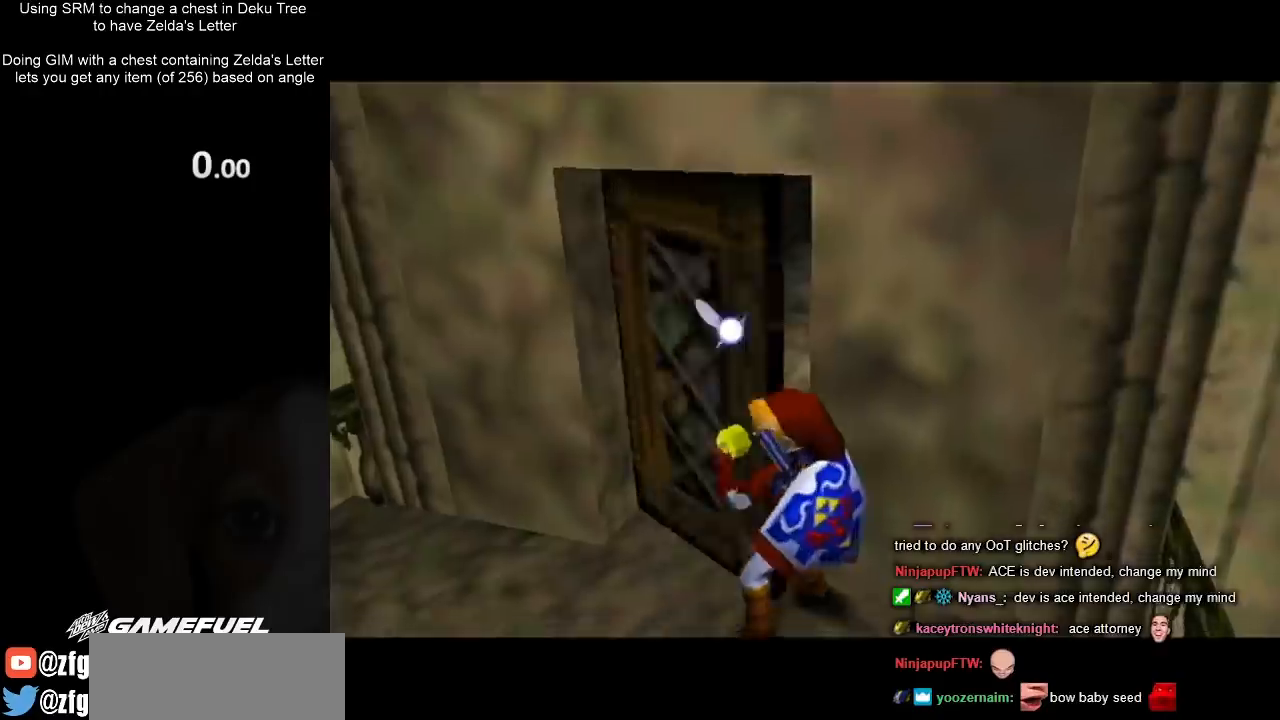
{"buttons": [], "left_stick": "up", "right_stick": "center", "events": []}